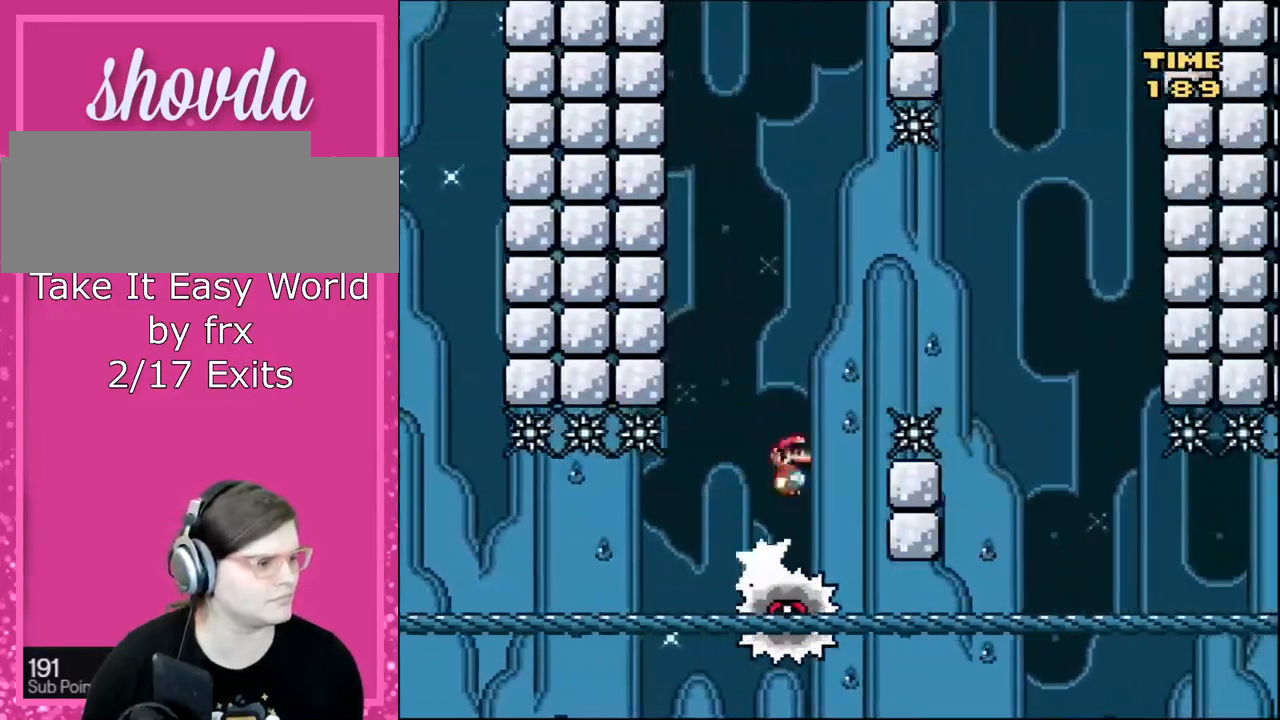
Gameplay with a controller (Nintendo layout); each line is a JSON object with the inputs held at the frame after it. "events" lists button and stick changes between this image and that frame as [ms after this image, input, new state], when the widget could be followed in between. Not read: L3 R3.
{"buttons": ["A", "X"], "events": []}
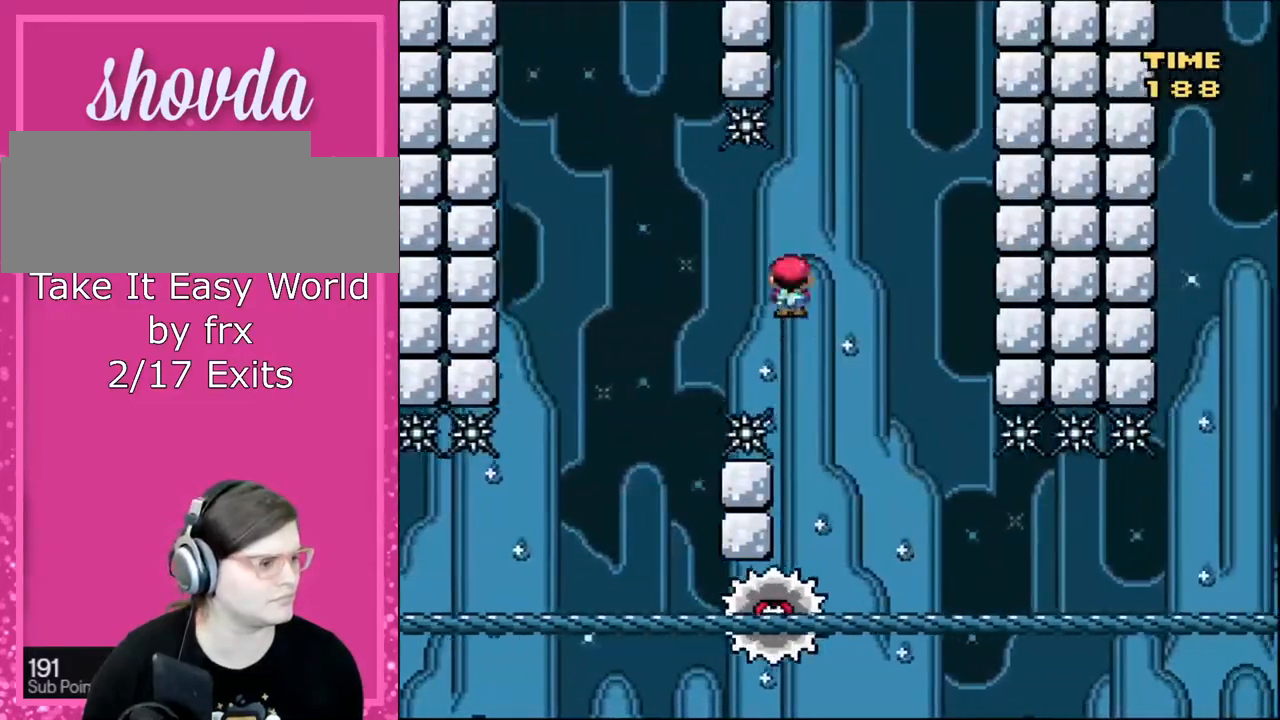
{"buttons": ["X", "DPAD_RIGHT"], "events": [[300, "A", "up"], [334, "DPAD_LEFT", "down"], [434, "DPAD_LEFT", "up"], [434, "DPAD_RIGHT", "down"]]}
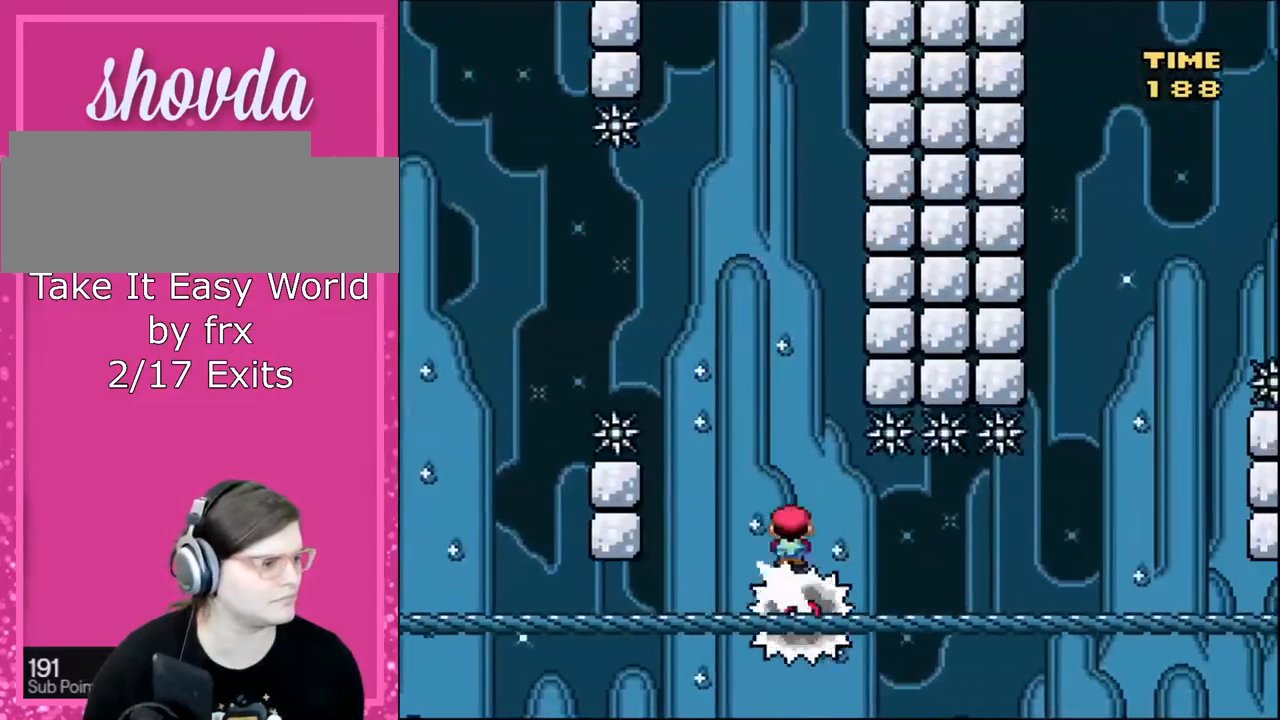
{"buttons": ["X"], "events": [[134, "DPAD_RIGHT", "up"], [267, "DPAD_RIGHT", "down"], [467, "DPAD_RIGHT", "up"]]}
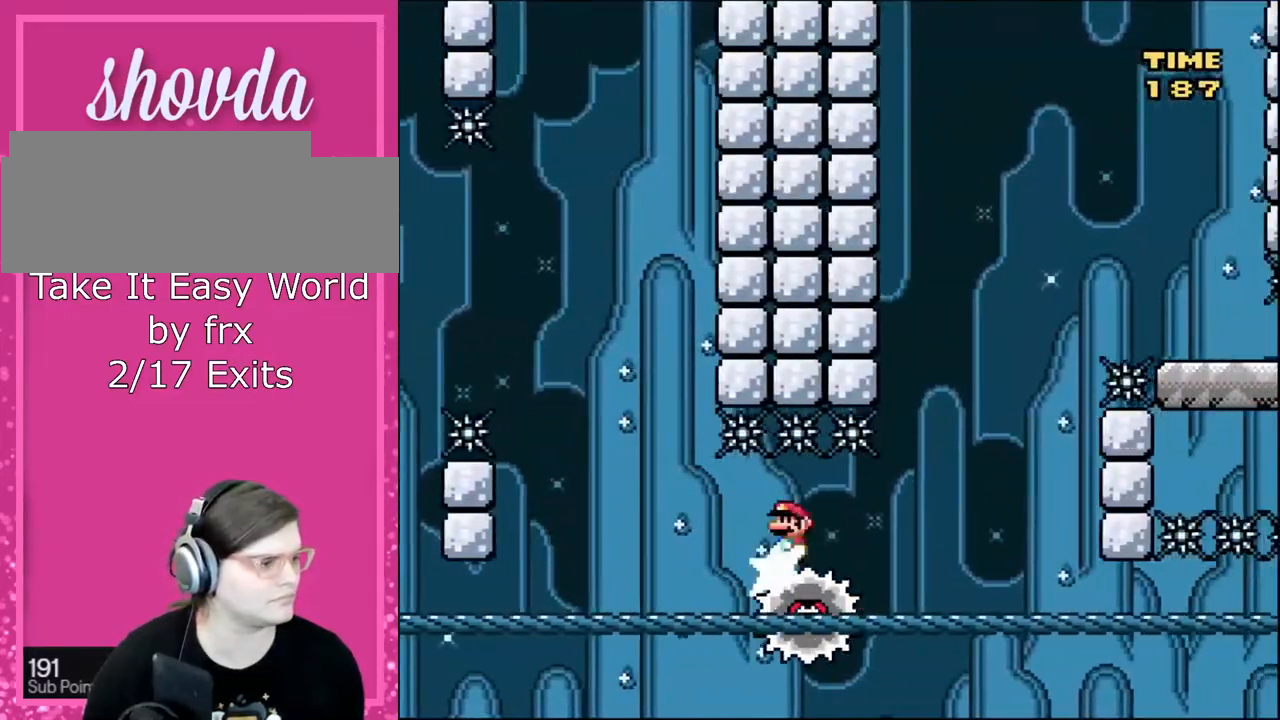
{"buttons": ["A", "X", "DPAD_RIGHT"], "events": [[267, "DPAD_LEFT", "down"], [367, "DPAD_DOWN", "down"], [367, "DPAD_LEFT", "up"], [367, "DPAD_RIGHT", "down"], [400, "DPAD_DOWN", "up"], [434, "A", "down"]]}
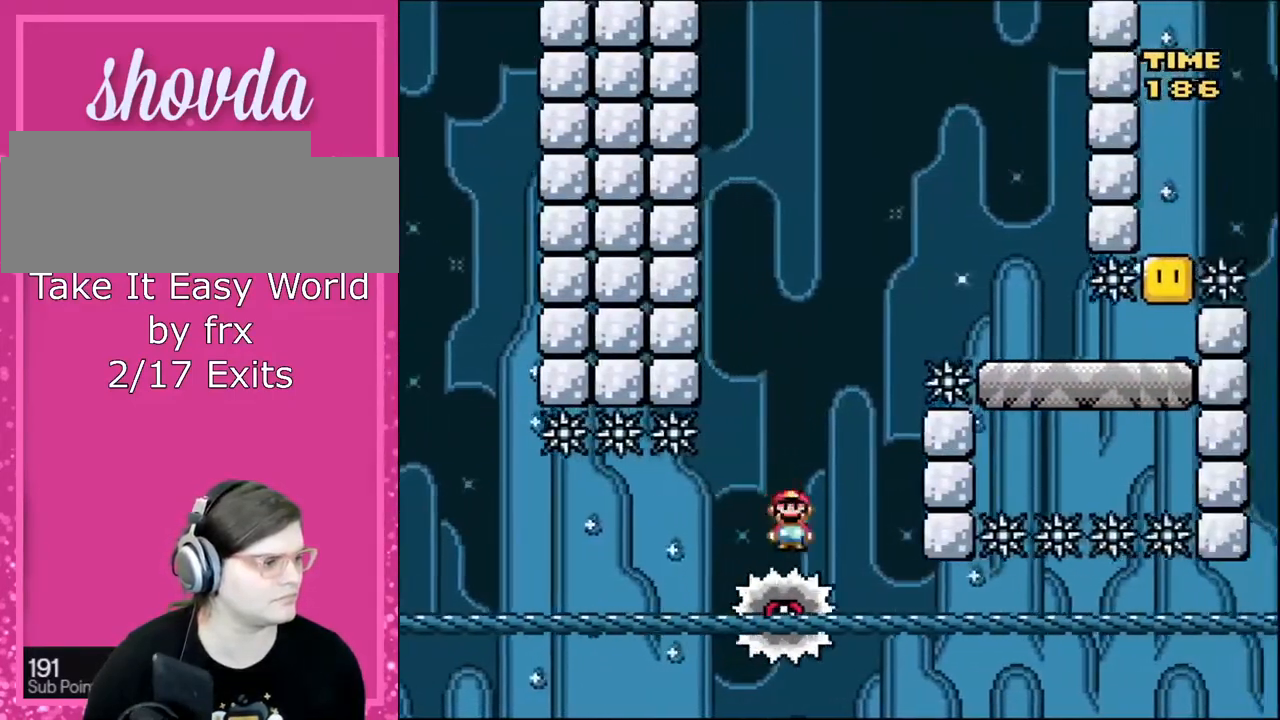
{"buttons": ["A", "X", "DPAD_RIGHT"], "events": [[167, "DPAD_RIGHT", "up"], [201, "DPAD_LEFT", "down"], [301, "DPAD_LEFT", "up"], [334, "DPAD_RIGHT", "down"]]}
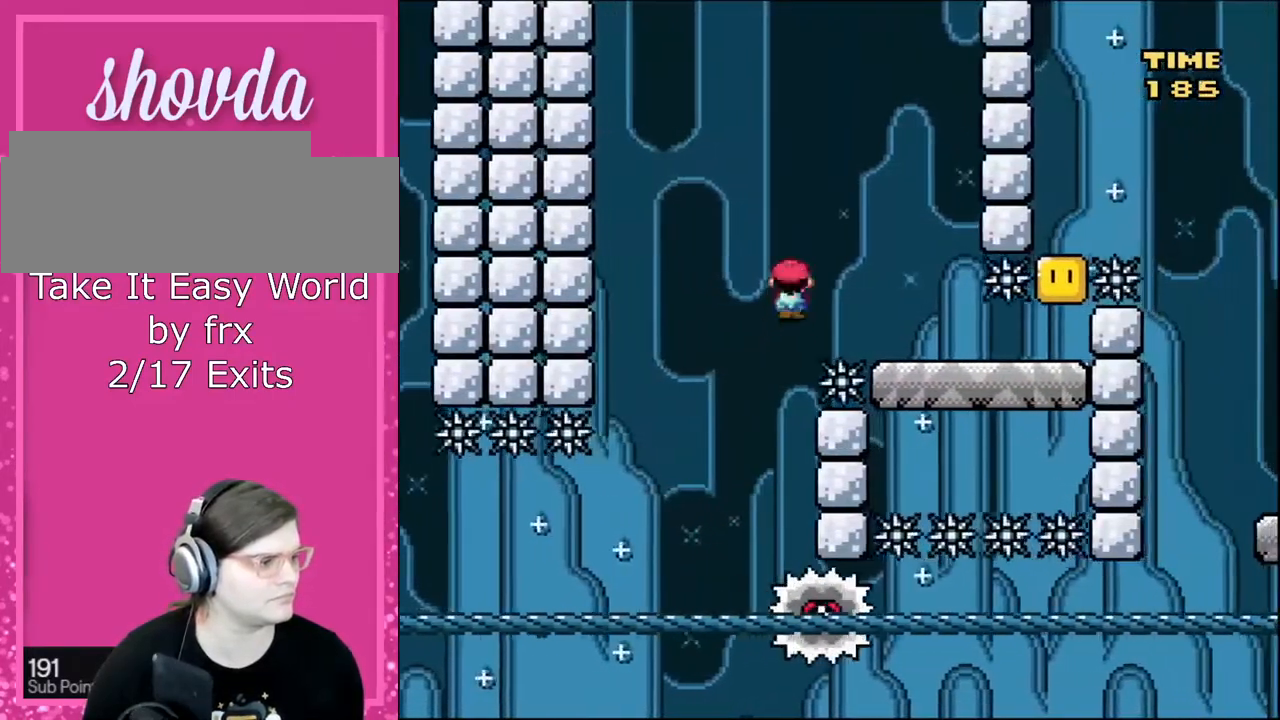
{"buttons": ["Y", "DPAD_RIGHT"], "events": [[301, "A", "up"], [334, "X", "up"], [334, "Y", "down"]]}
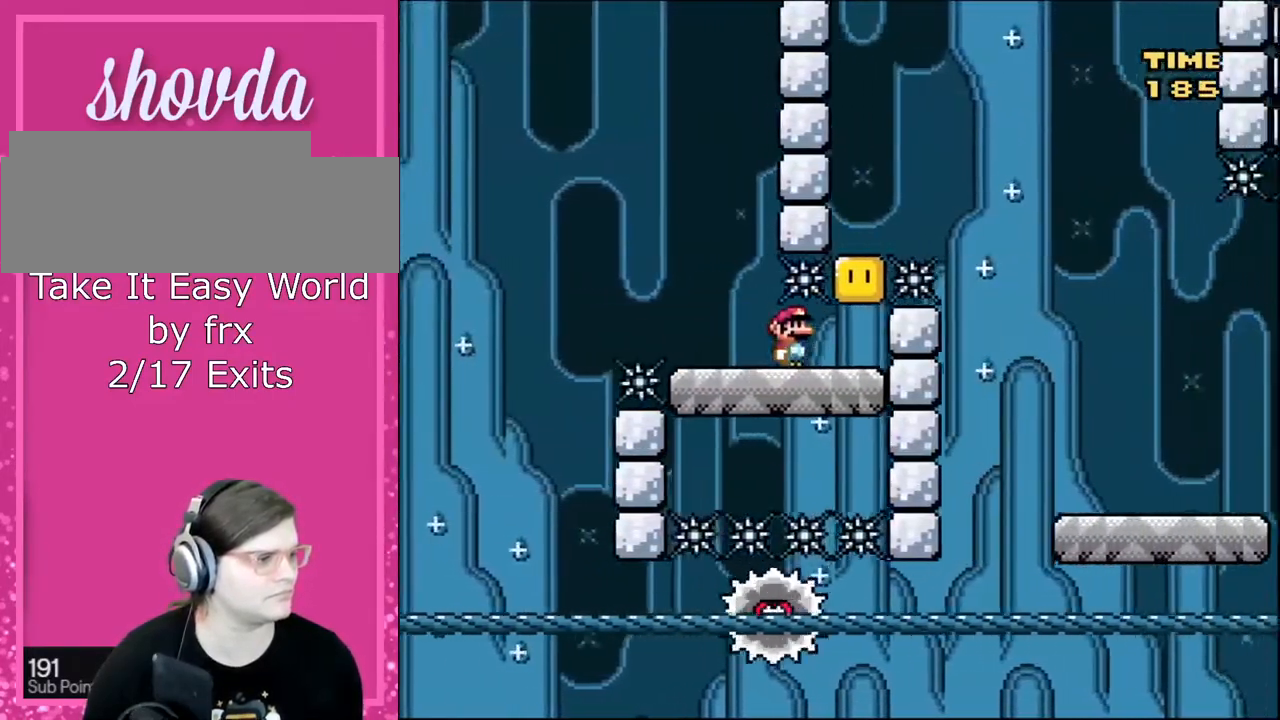
{"buttons": ["B", "Y"], "events": [[133, "DPAD_RIGHT", "up"], [167, "B", "down"], [267, "B", "up"], [367, "B", "down"]]}
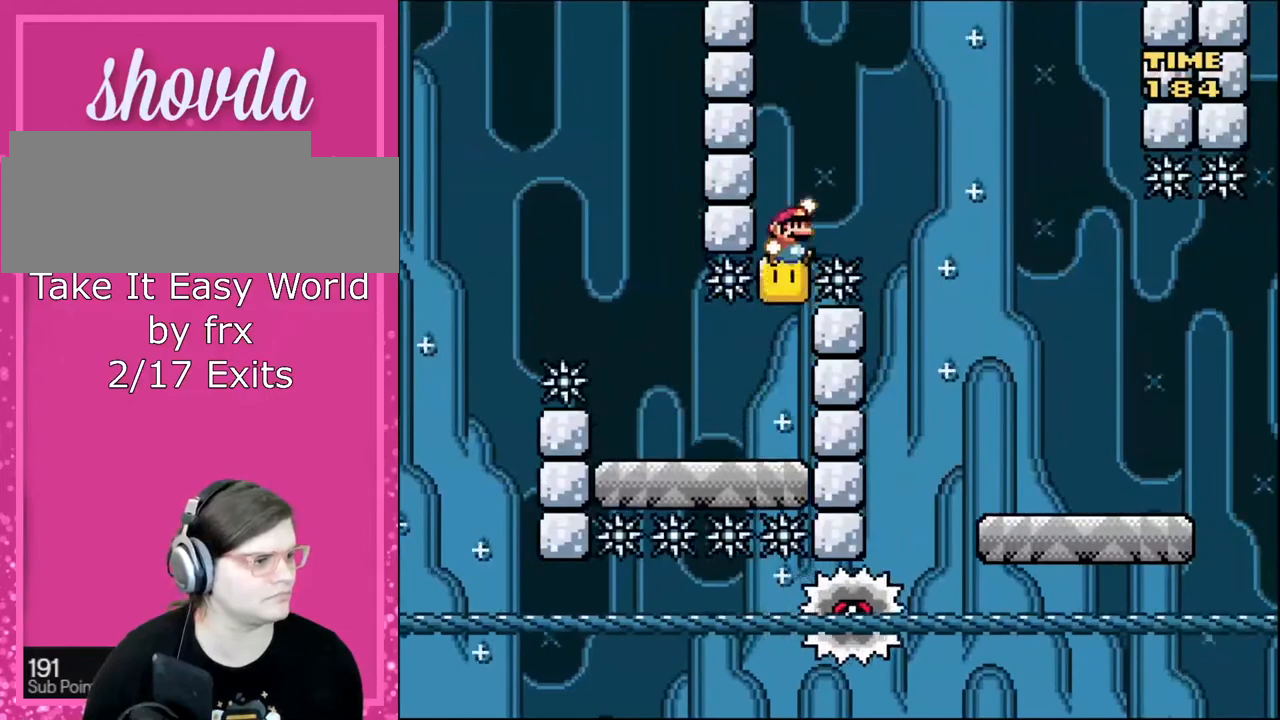
{"buttons": ["DPAD_RIGHT"], "events": [[101, "DPAD_RIGHT", "down"], [468, "B", "up"], [501, "Y", "up"]]}
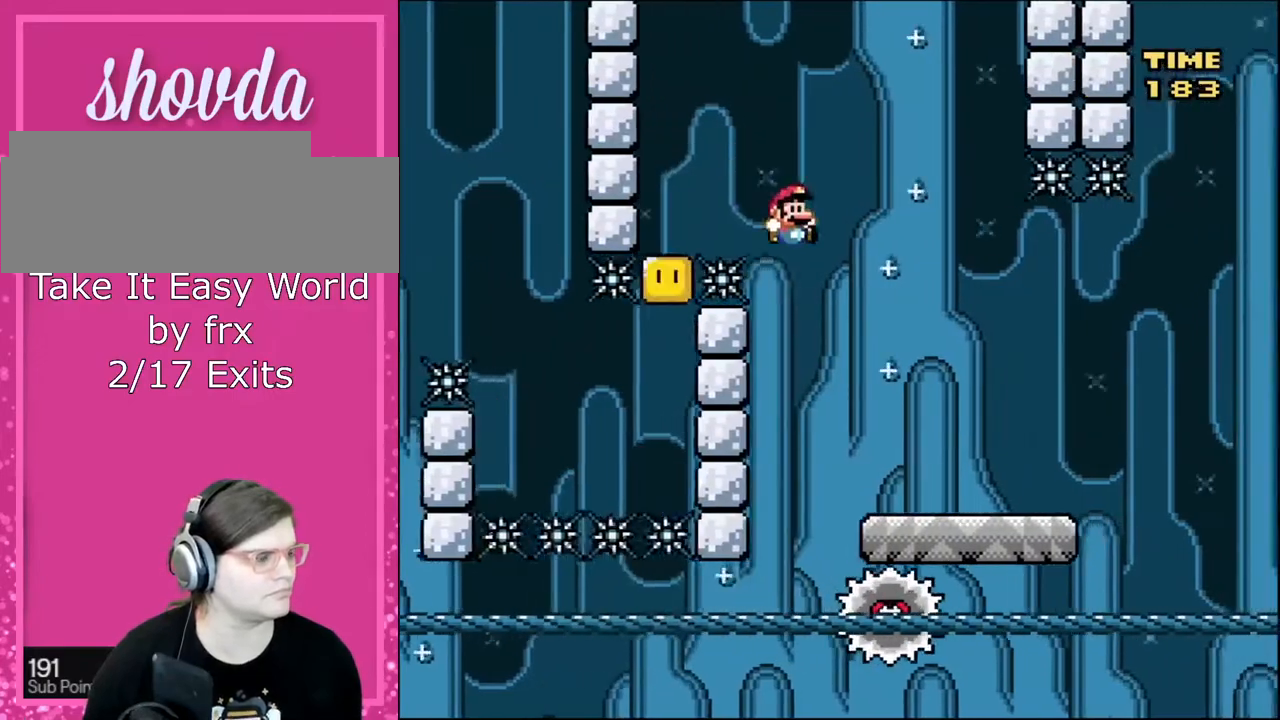
{"buttons": ["X", "DPAD_RIGHT"], "events": [[33, "X", "down"]]}
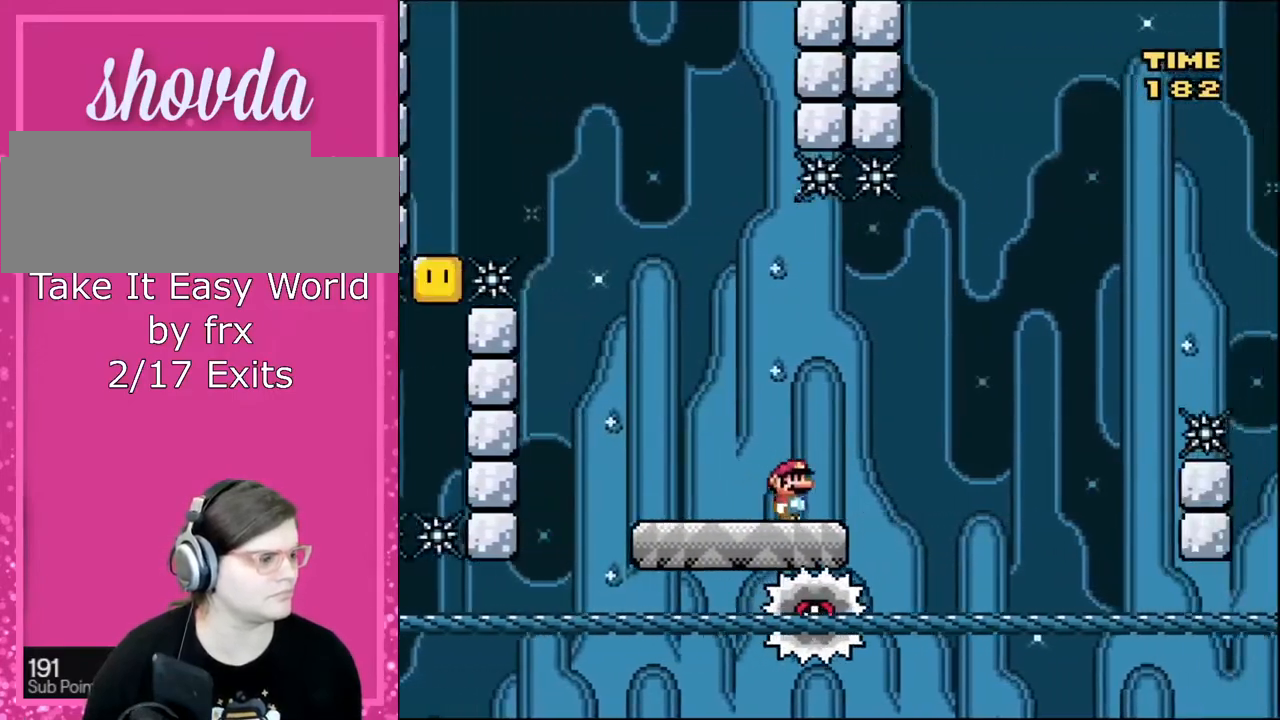
{"buttons": ["X", "DPAD_RIGHT"], "events": [[34, "A", "down"], [301, "A", "up"]]}
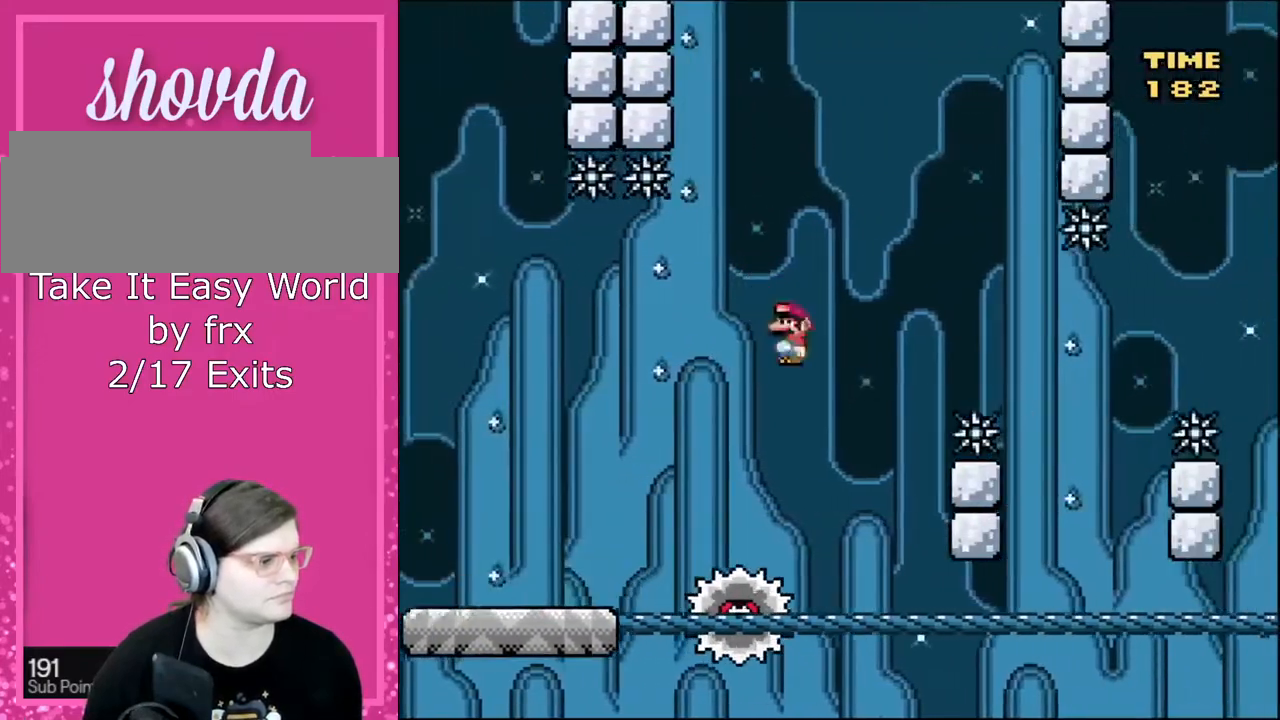
{"buttons": ["A", "X", "DPAD_RIGHT"], "events": [[33, "A", "down"], [100, "DPAD_LEFT", "down"], [100, "DPAD_RIGHT", "up"], [300, "DPAD_LEFT", "up"], [300, "DPAD_RIGHT", "down"]]}
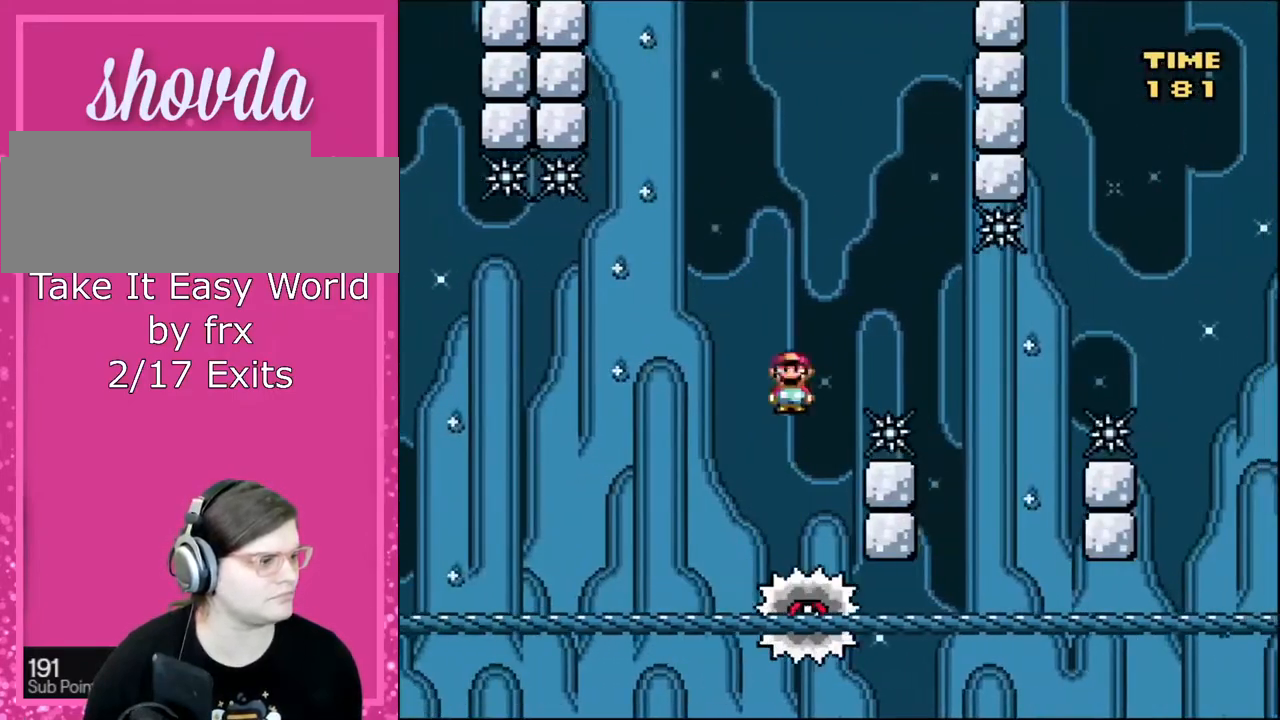
{"buttons": ["X"], "events": [[301, "A", "up"], [501, "DPAD_RIGHT", "up"]]}
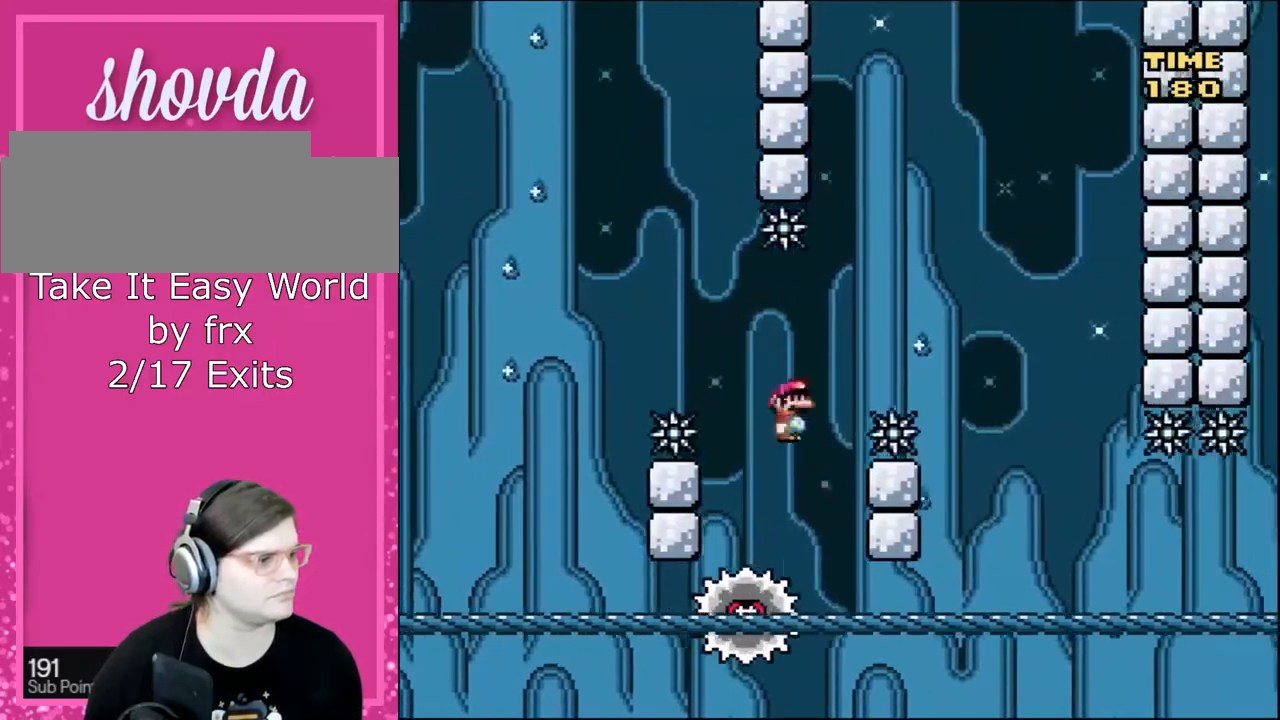
{"buttons": ["A", "X", "DPAD_RIGHT"], "events": [[33, "A", "down"], [33, "DPAD_LEFT", "down"], [234, "DPAD_LEFT", "up"], [234, "DPAD_UP", "down"], [267, "DPAD_RIGHT", "down"], [267, "DPAD_UP", "up"]]}
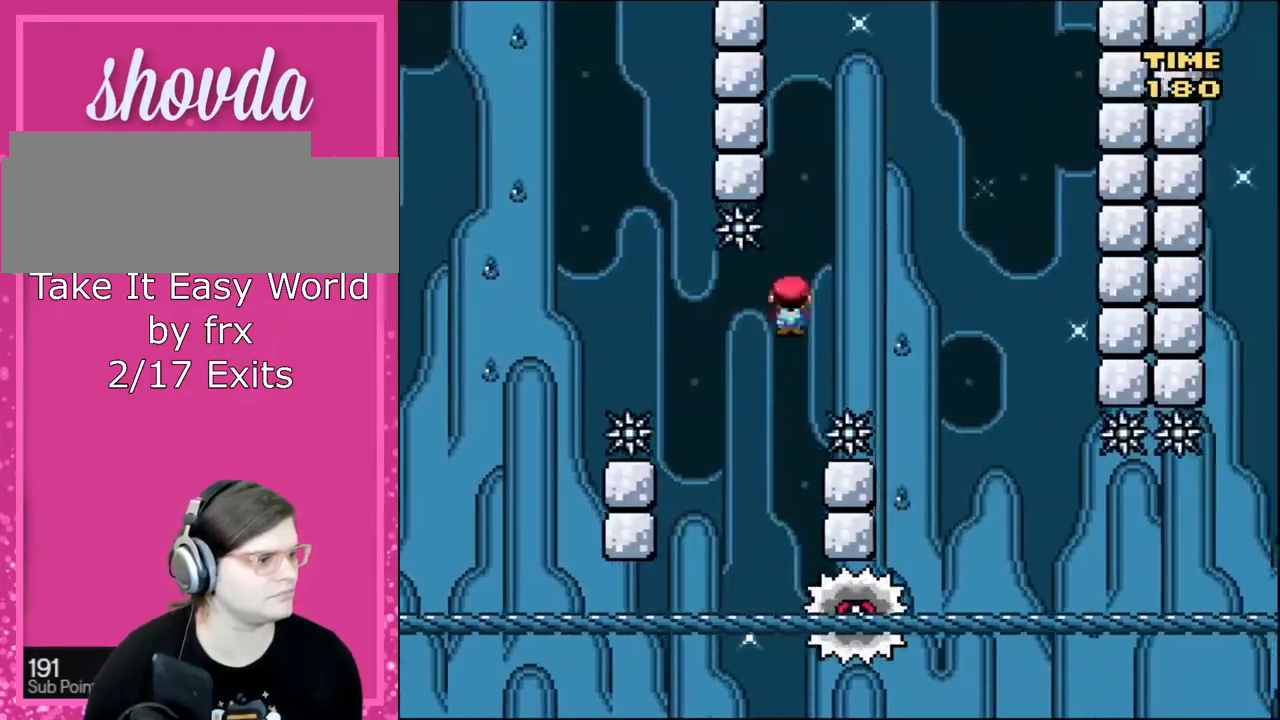
{"buttons": ["X", "DPAD_RIGHT"], "events": [[134, "A", "up"]]}
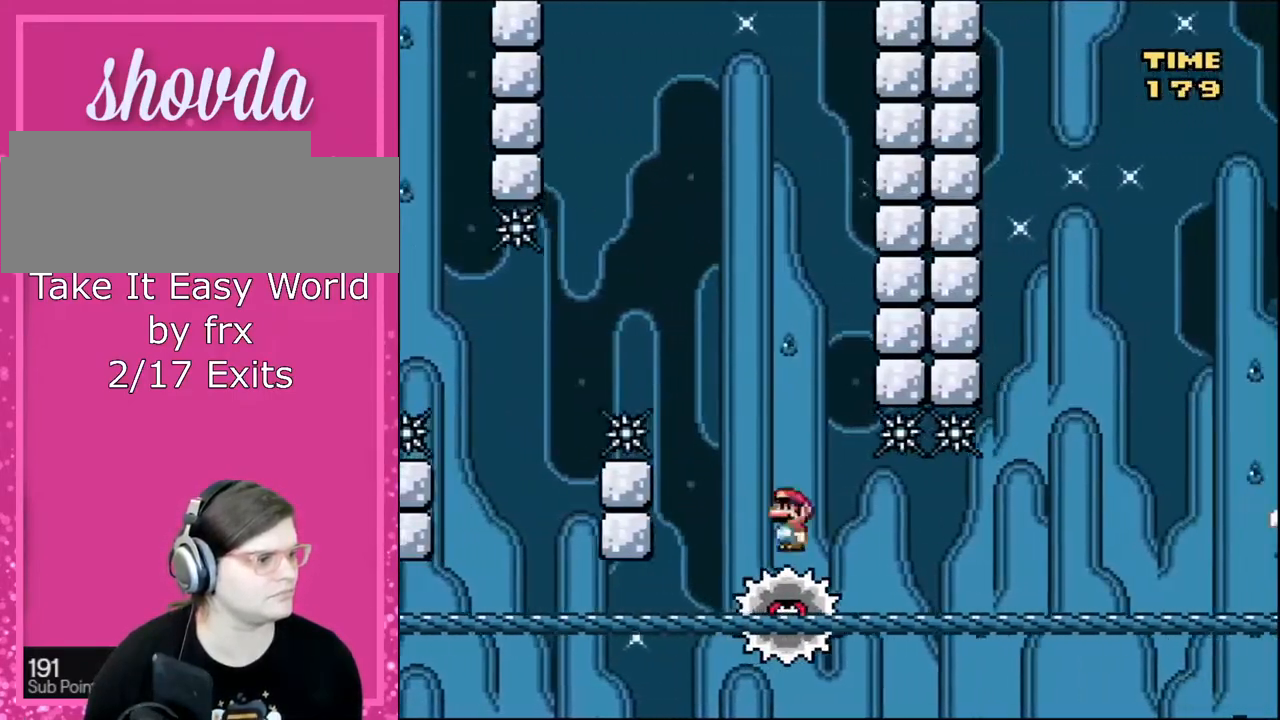
{"buttons": ["X", "DPAD_RIGHT"]}
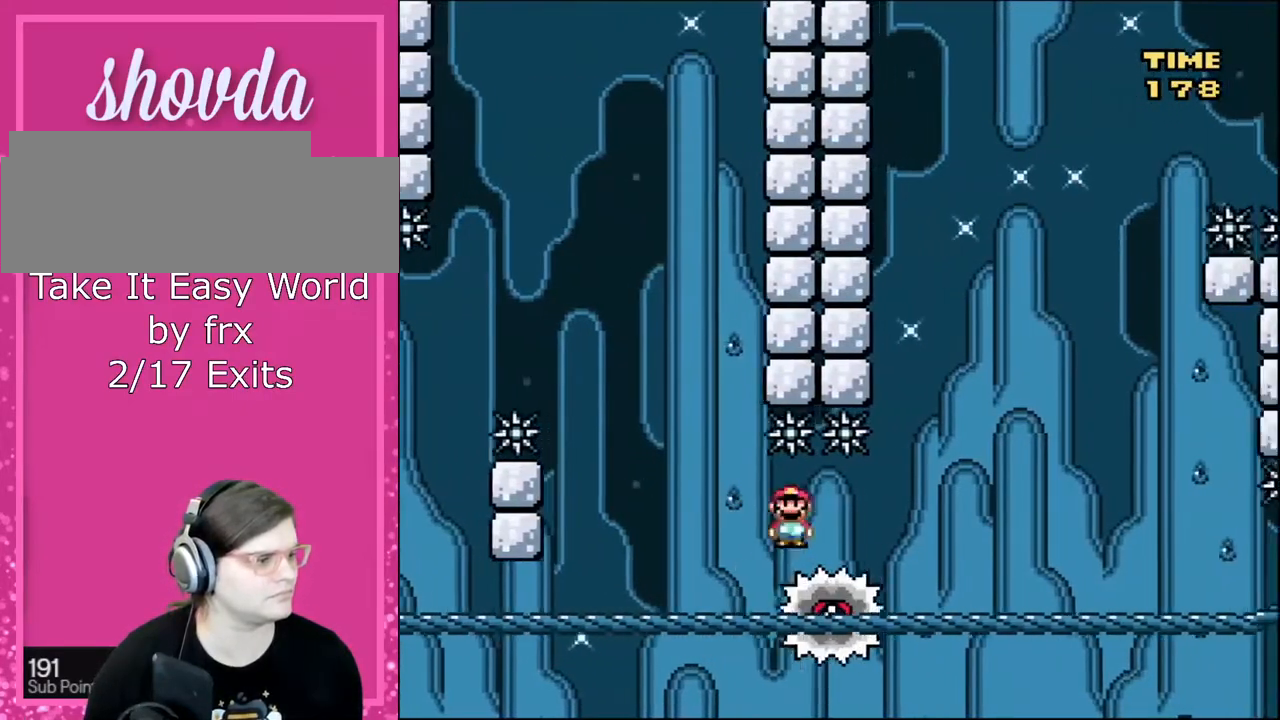
{"buttons": ["X", "DPAD_LEFT"], "events": [[167, "DPAD_RIGHT", "up"], [501, "DPAD_LEFT", "down"]]}
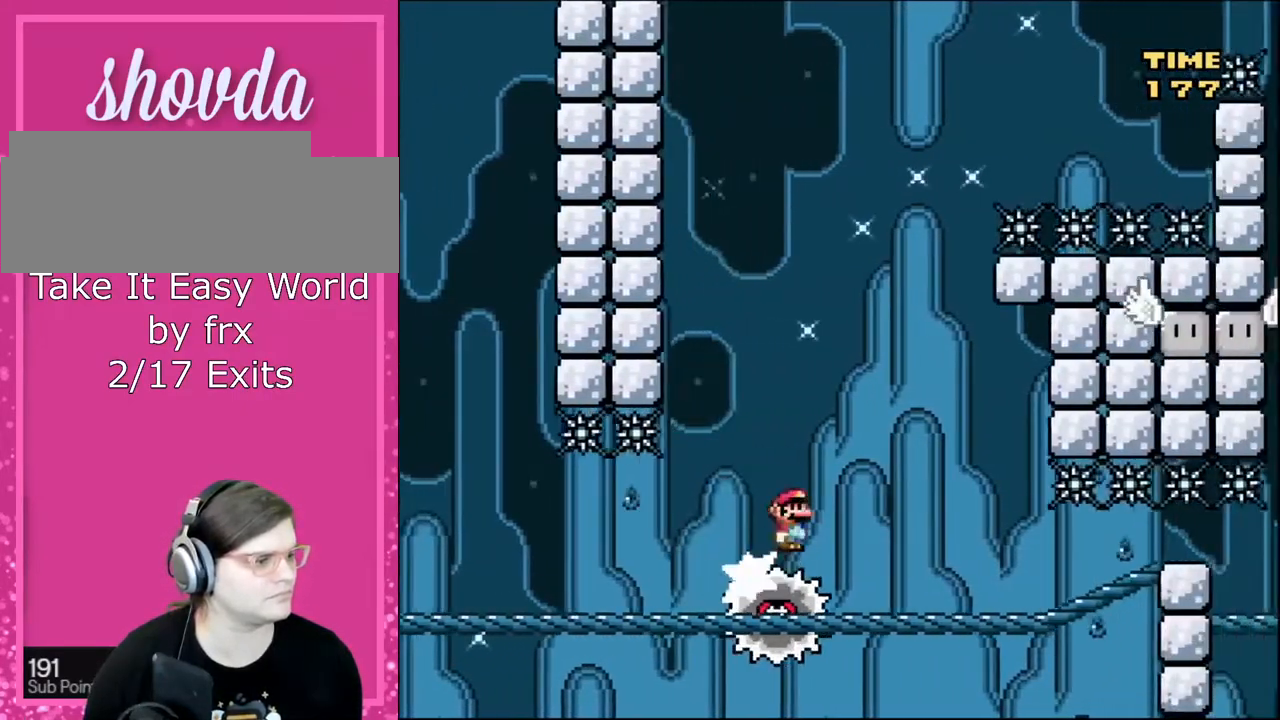
{"buttons": ["A", "X", "DPAD_LEFT"], "events": [[100, "DPAD_LEFT", "up"], [100, "DPAD_RIGHT", "down"], [400, "A", "down"], [467, "DPAD_LEFT", "down"], [467, "DPAD_RIGHT", "up"]]}
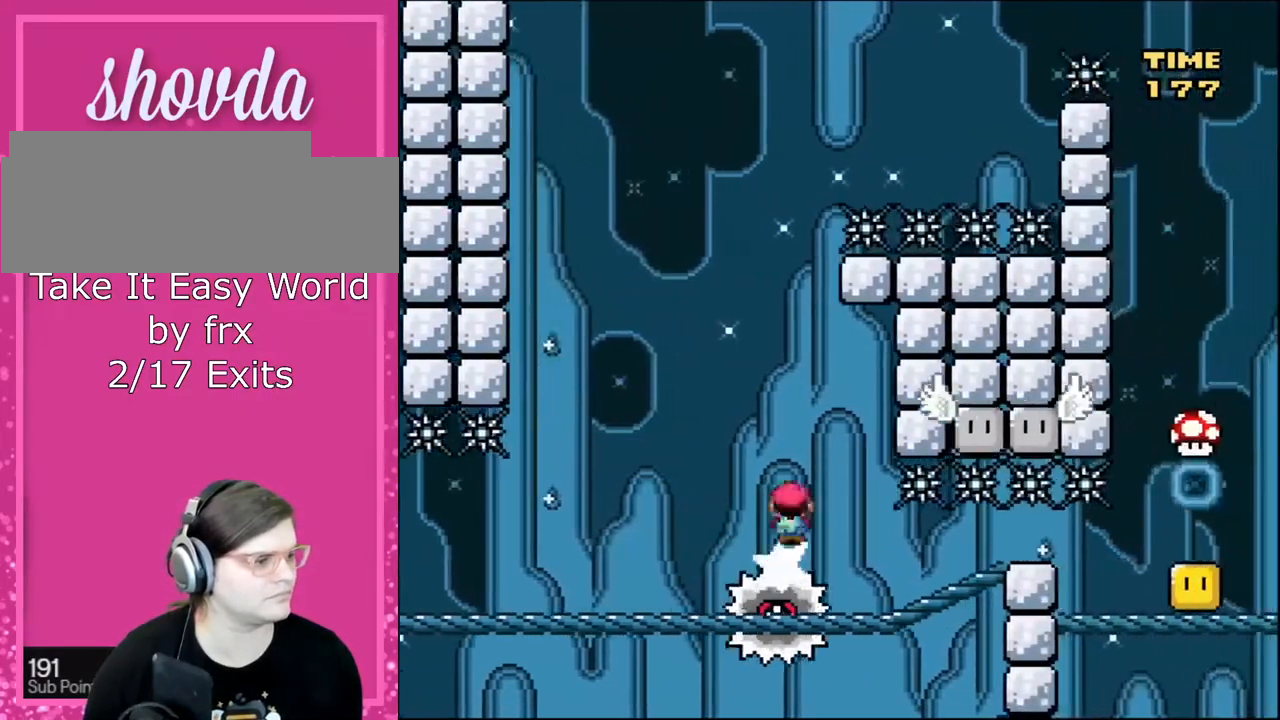
{"buttons": ["A", "X", "DPAD_RIGHT"], "events": [[234, "DPAD_LEFT", "up"], [468, "DPAD_RIGHT", "down"]]}
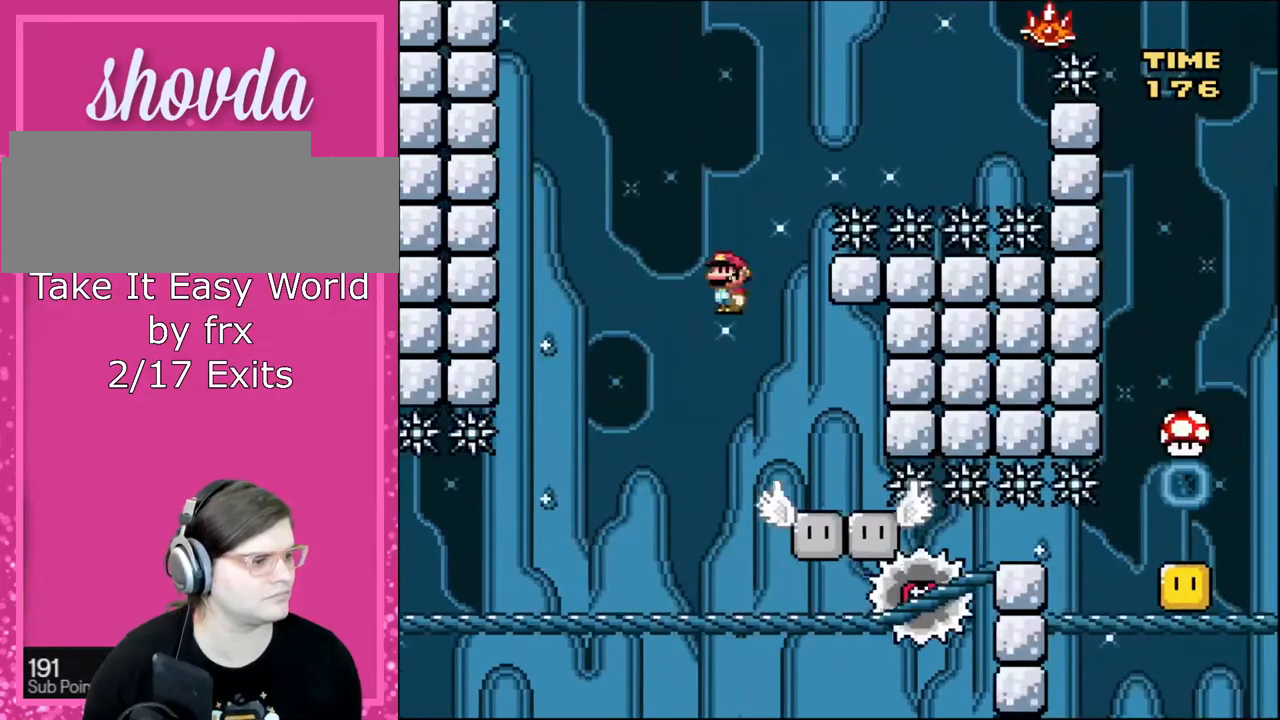
{"buttons": ["X"], "events": [[100, "DPAD_RIGHT", "up"], [234, "DPAD_LEFT", "down"], [367, "DPAD_LEFT", "up"], [434, "A", "up"]]}
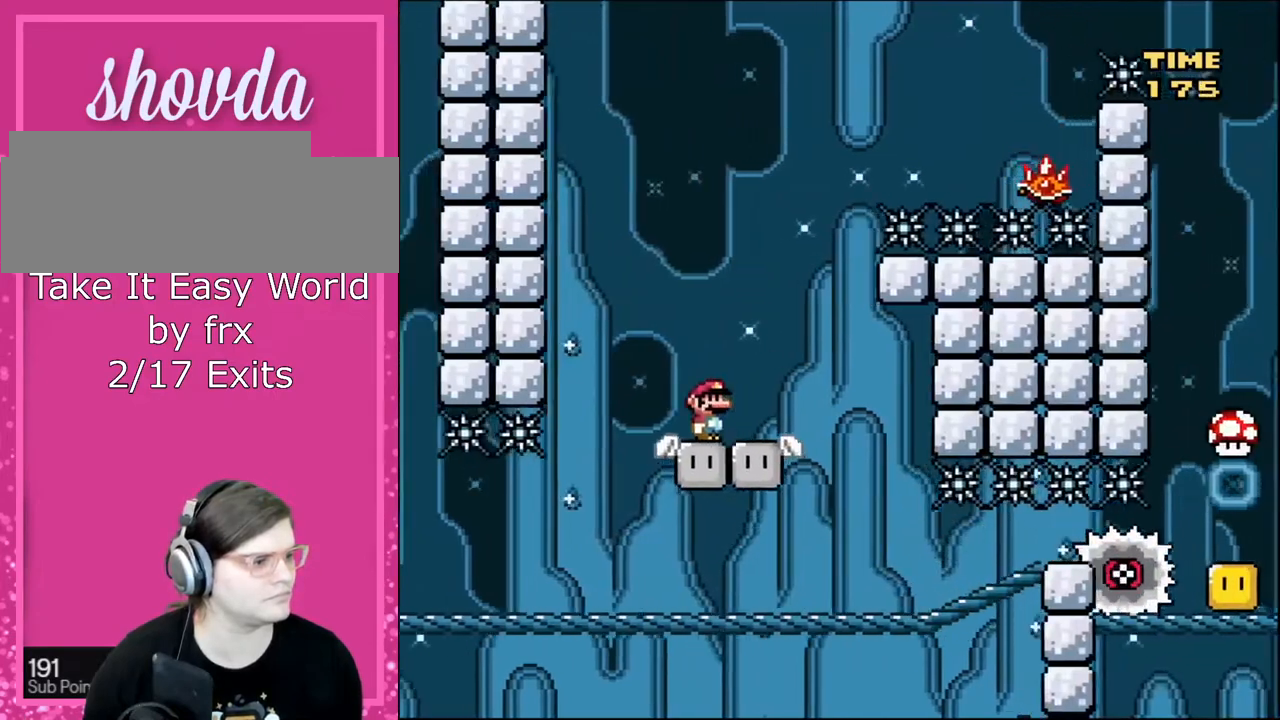
{"buttons": ["X", "DPAD_RIGHT"], "events": [[234, "DPAD_RIGHT", "down"]]}
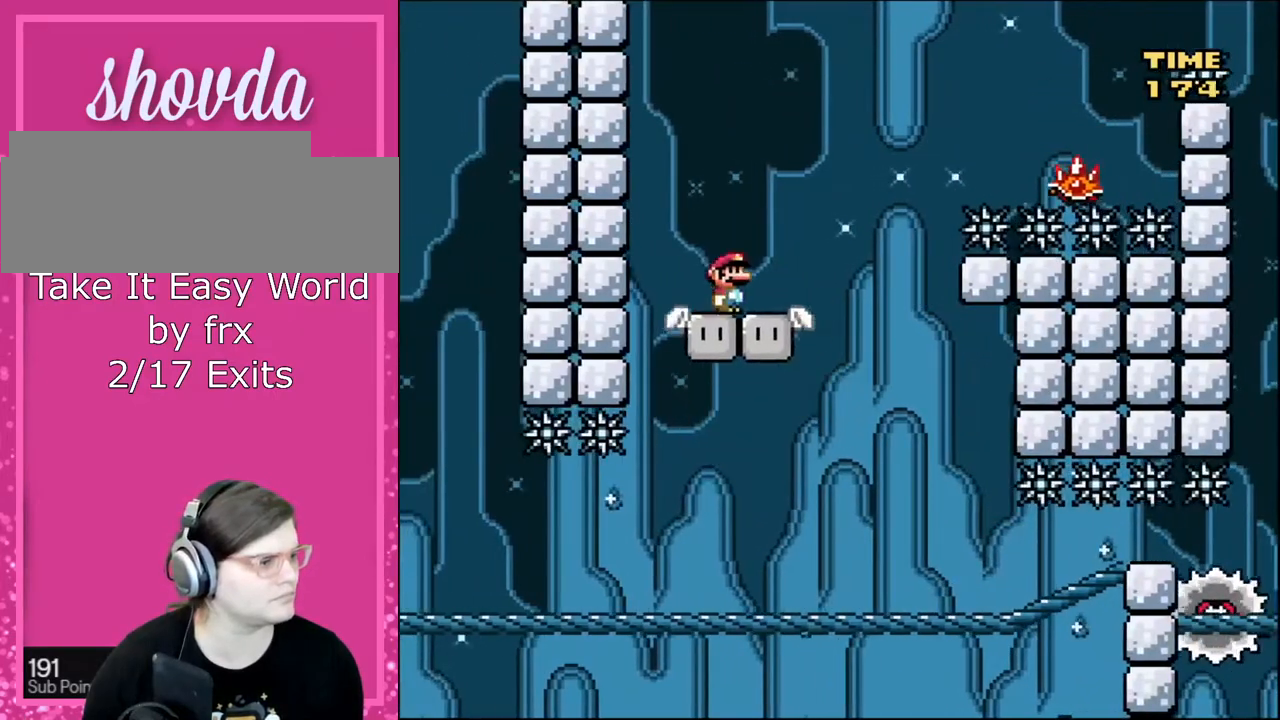
{"buttons": ["A", "X", "DPAD_RIGHT"], "events": [[67, "A", "down"]]}
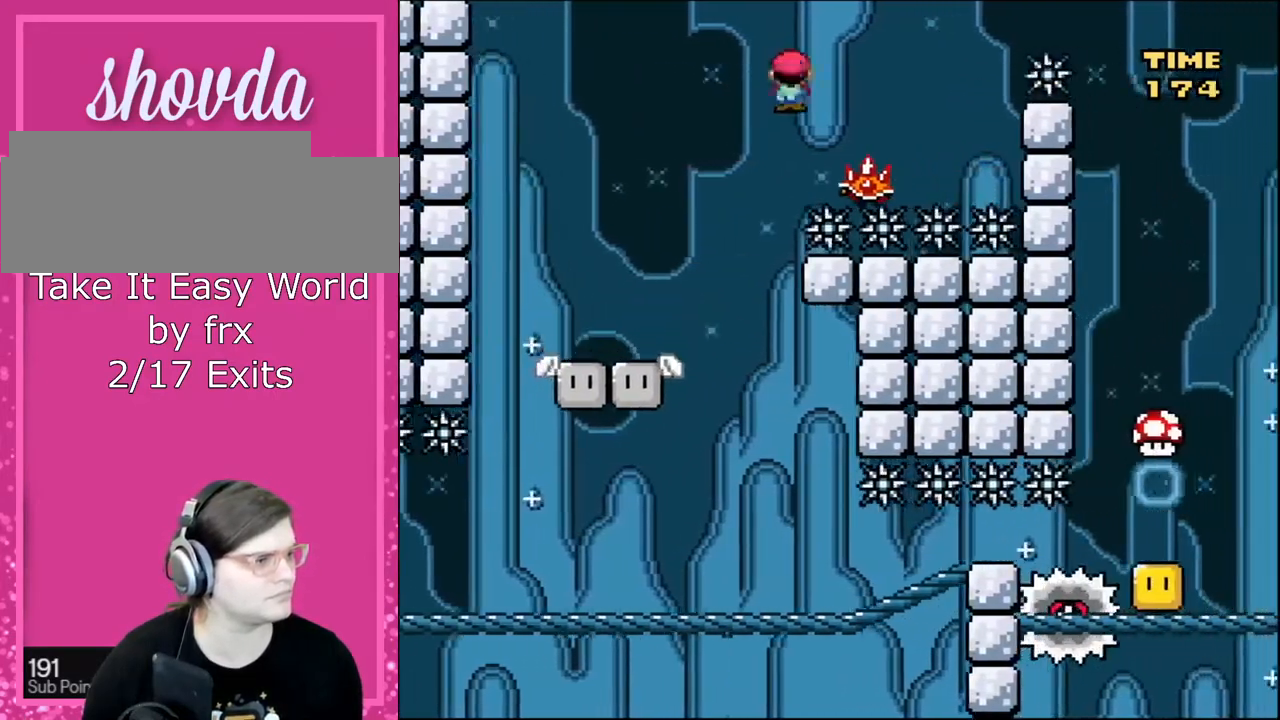
{"buttons": ["X", "DPAD_RIGHT"], "events": [[34, "A", "up"], [101, "A", "down"], [401, "A", "up"]]}
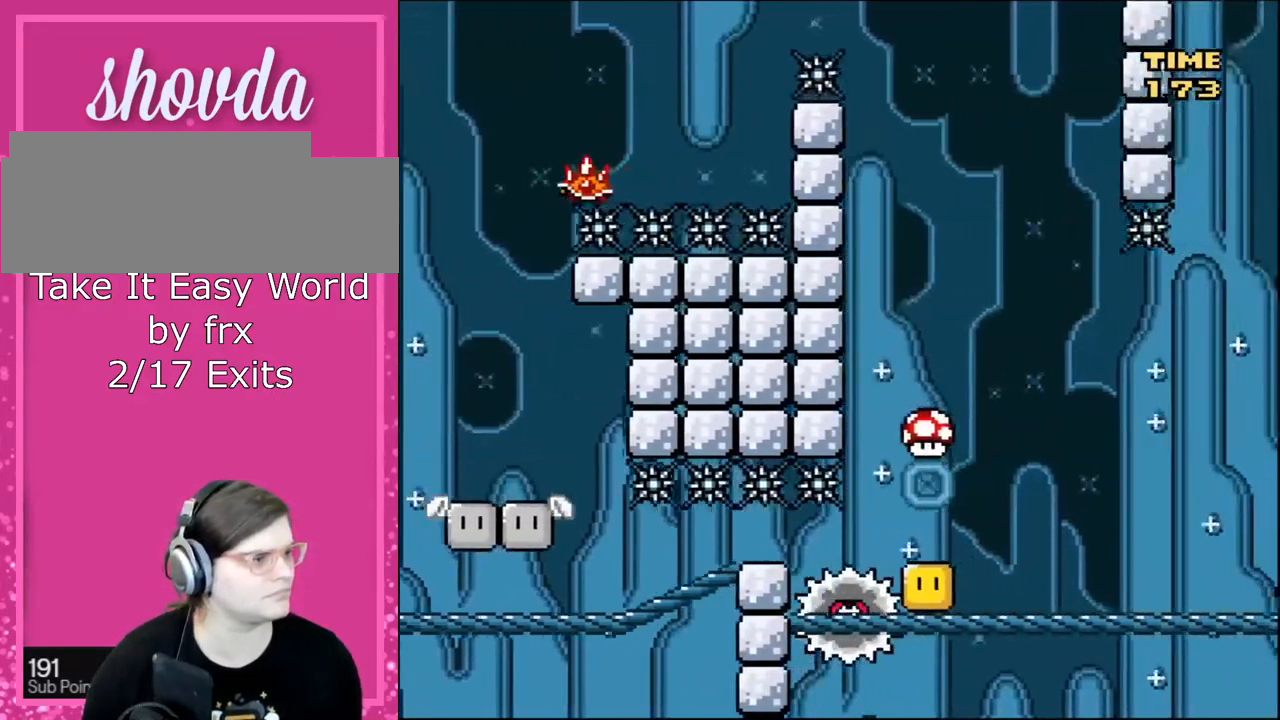
{"buttons": ["X"], "events": [[234, "DPAD_RIGHT", "up"], [234, "DPAD_UP", "down"], [267, "DPAD_UP", "up"], [300, "DPAD_LEFT", "down"], [400, "DPAD_LEFT", "up"]]}
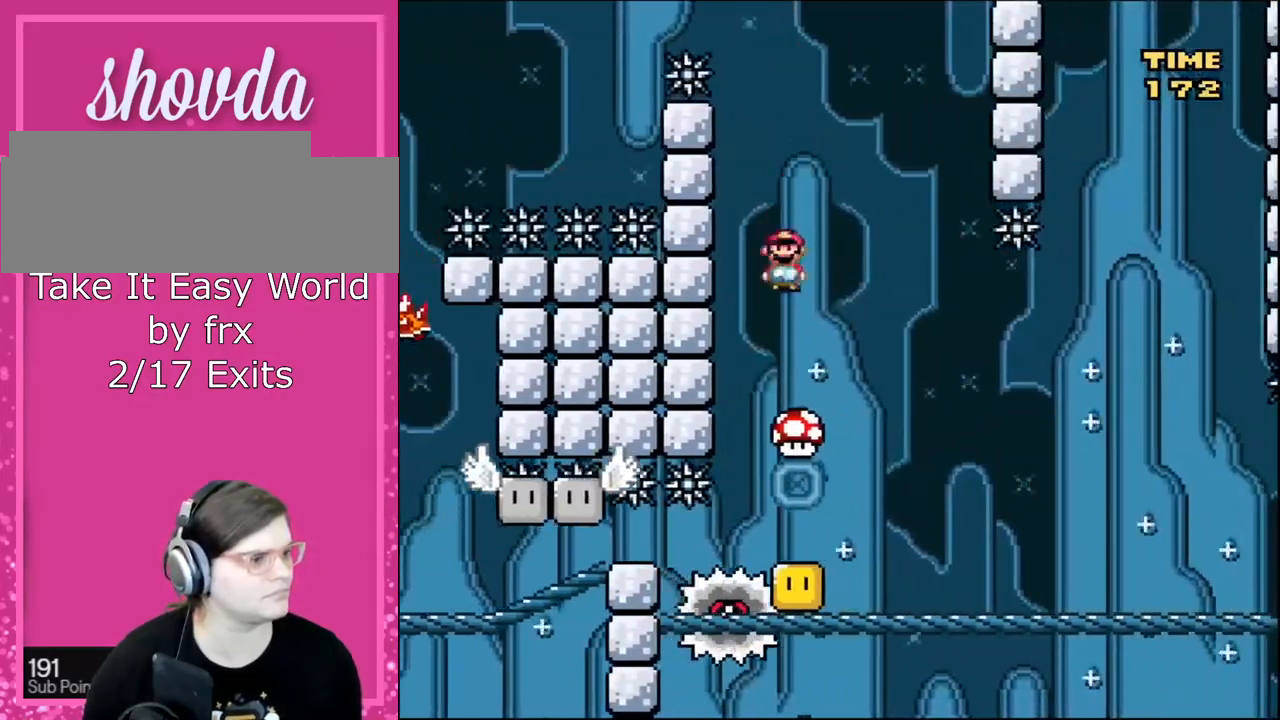
{"buttons": ["A", "X"], "events": [[101, "DPAD_RIGHT", "down"], [167, "DPAD_RIGHT", "up"], [401, "A", "down"]]}
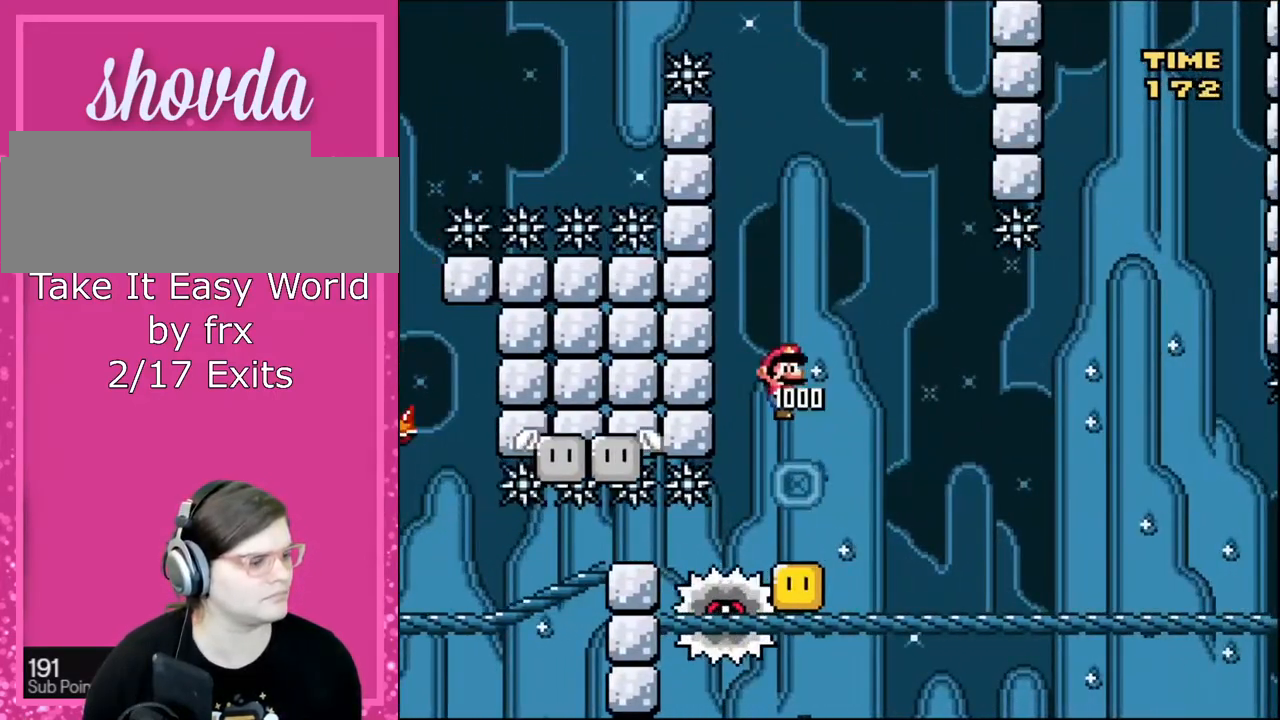
{"buttons": ["A", "X"], "events": []}
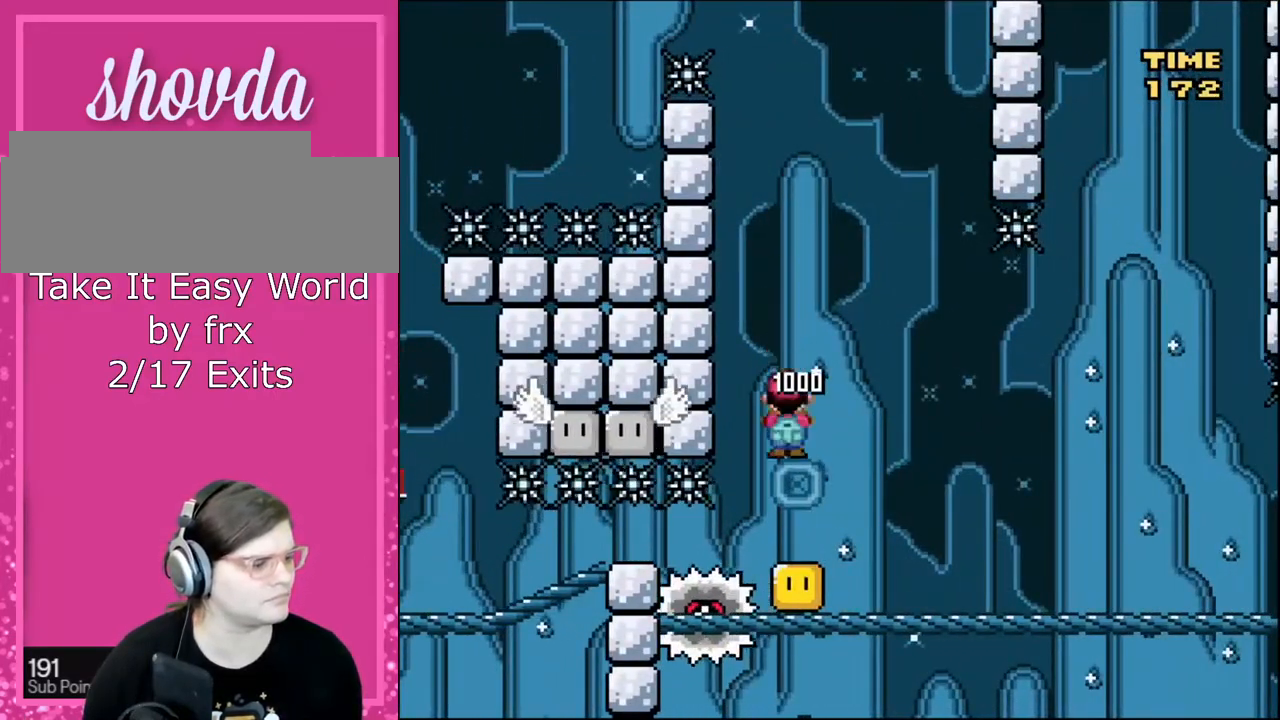
{"buttons": ["X"], "events": [[334, "DPAD_RIGHT", "down"], [434, "DPAD_RIGHT", "up"], [501, "A", "up"]]}
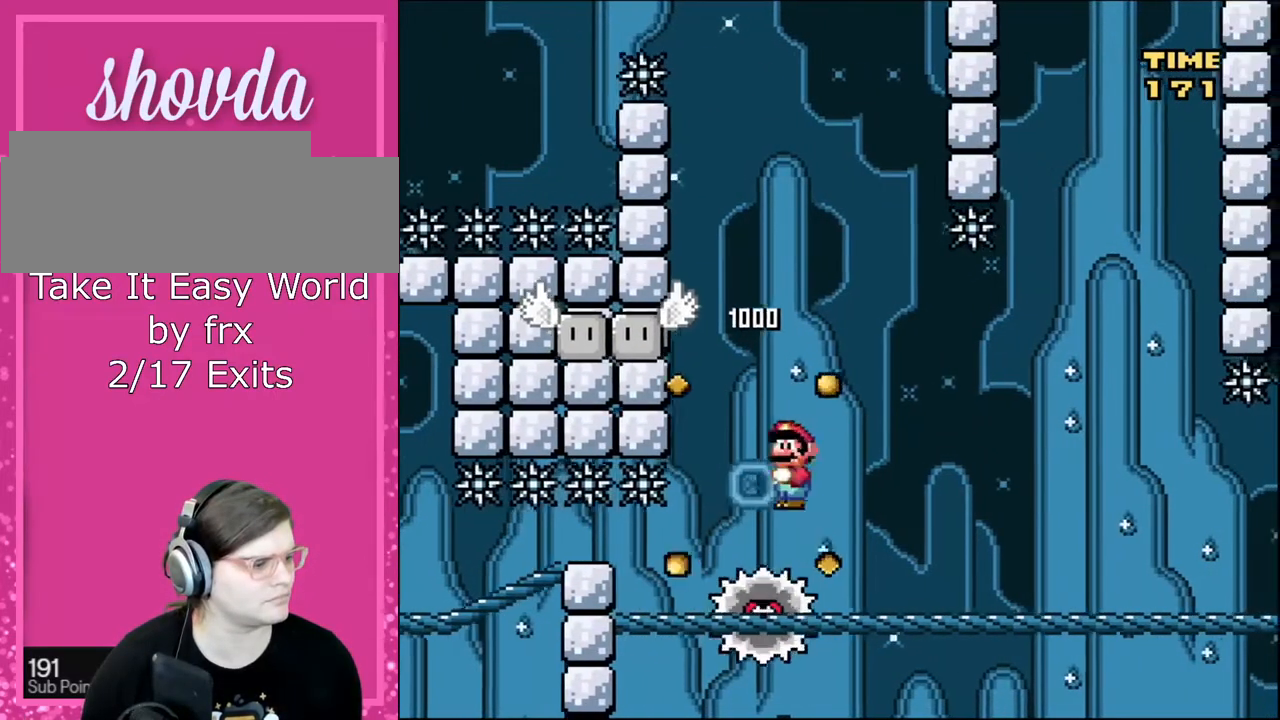
{"buttons": ["X"]}
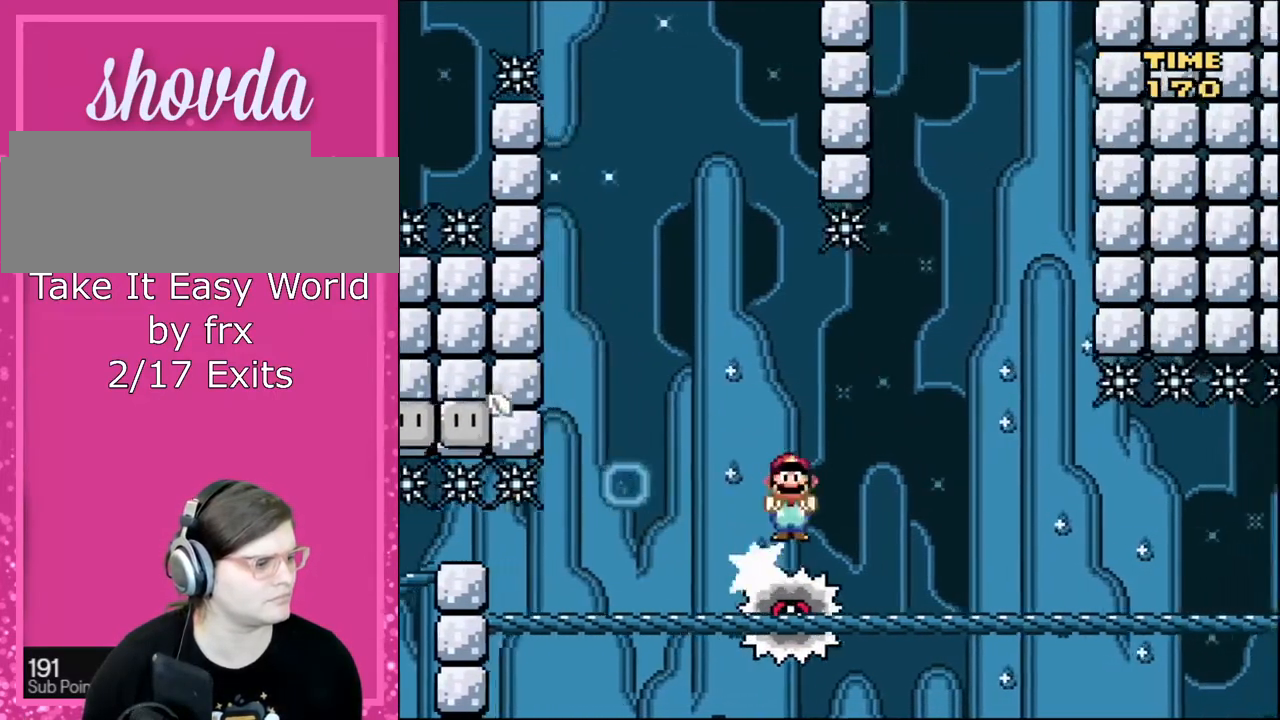
{"buttons": ["X", "DPAD_RIGHT"], "events": [[334, "DPAD_LEFT", "down"], [434, "DPAD_DOWN", "down"], [434, "DPAD_LEFT", "up"], [434, "DPAD_RIGHT", "down"], [468, "DPAD_DOWN", "up"]]}
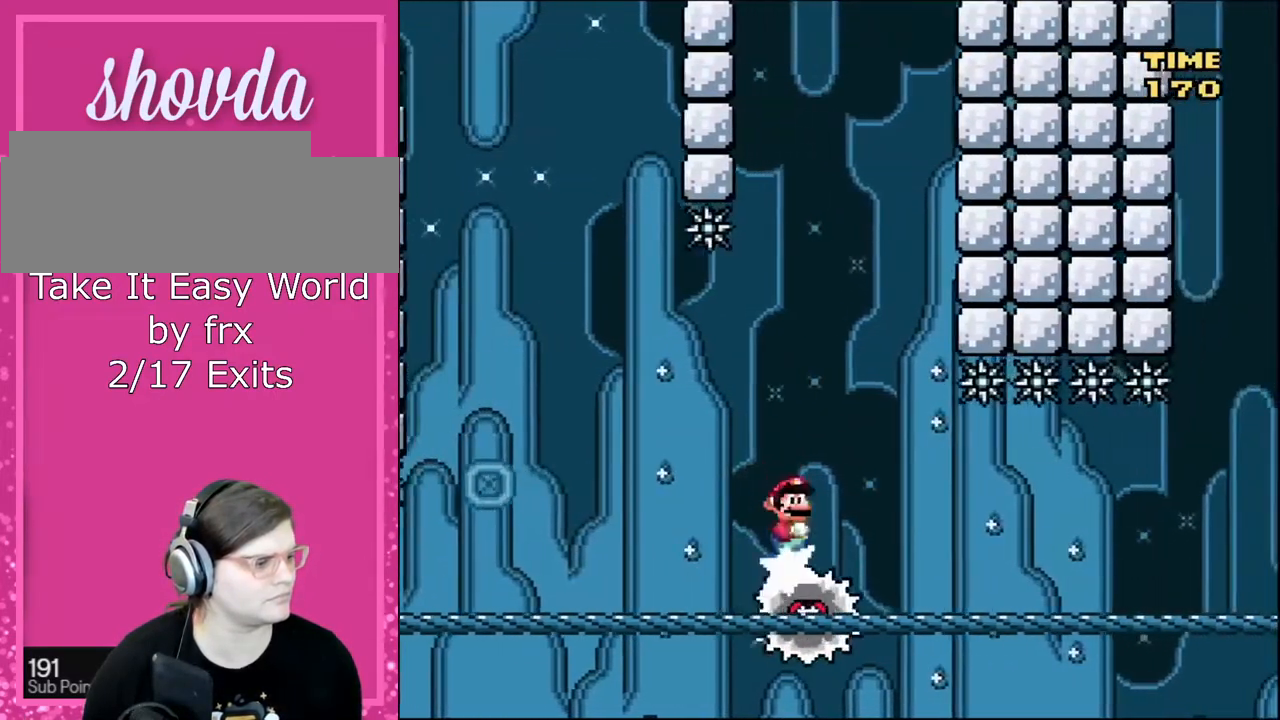
{"buttons": ["X"], "events": [[234, "DPAD_RIGHT", "up"]]}